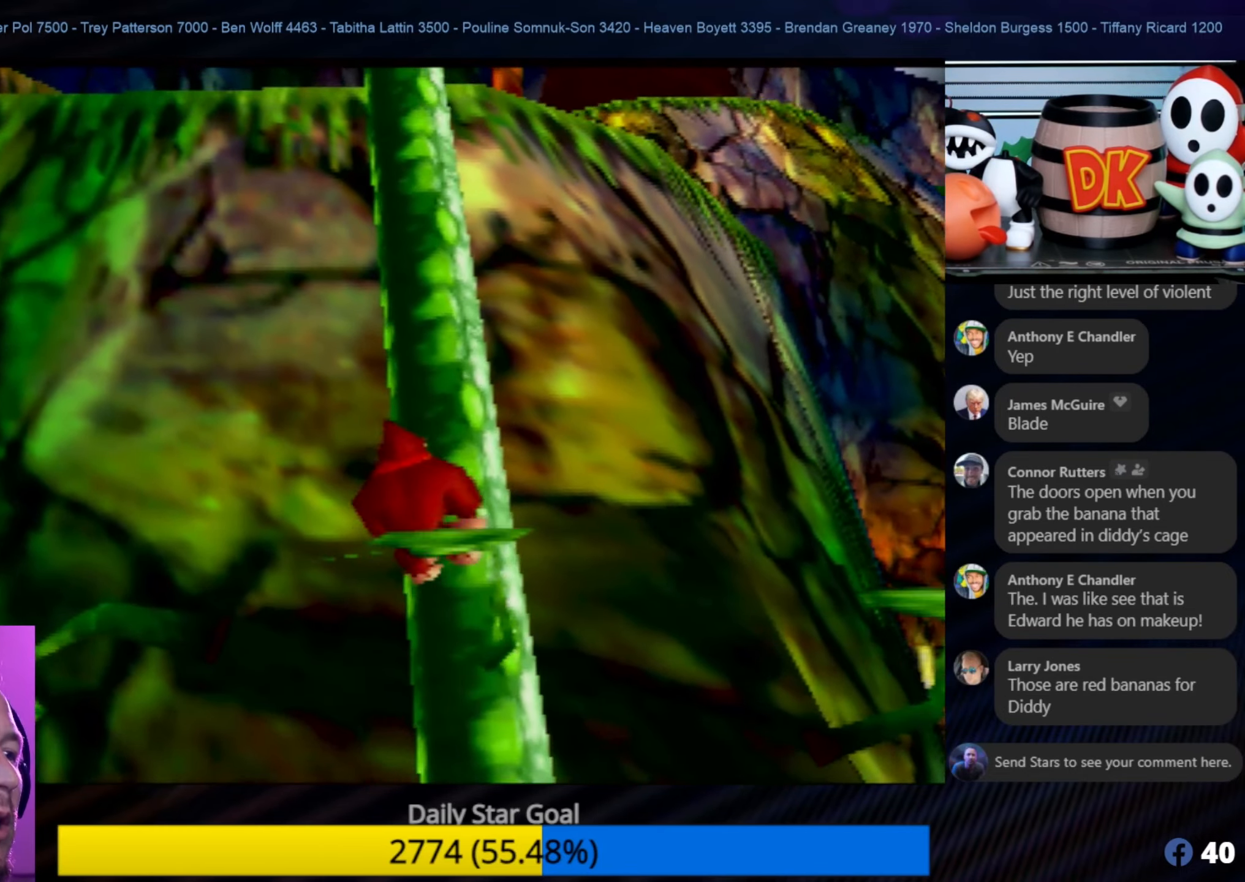
Gameplay with a controller (Nintendo layout); each line is a JSON object with the inputs held at the frame after it. "events" lists button and stick changes between this image and that frame as [ms after this image, input, new state], when the widget could be followed in between. Not read: L1 L3 R3.
{"buttons": [], "left_stick": "up", "events": []}
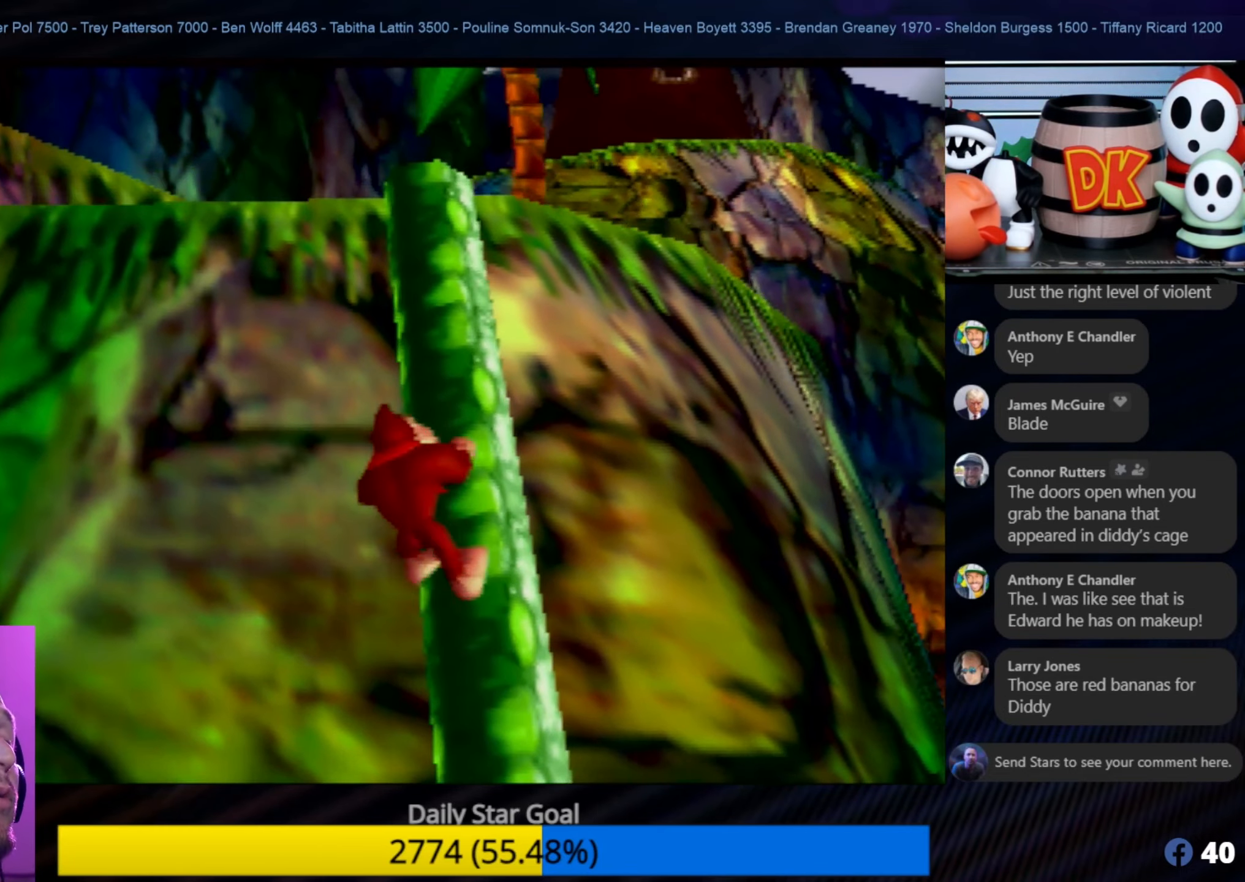
{"buttons": [], "left_stick": "up", "events": []}
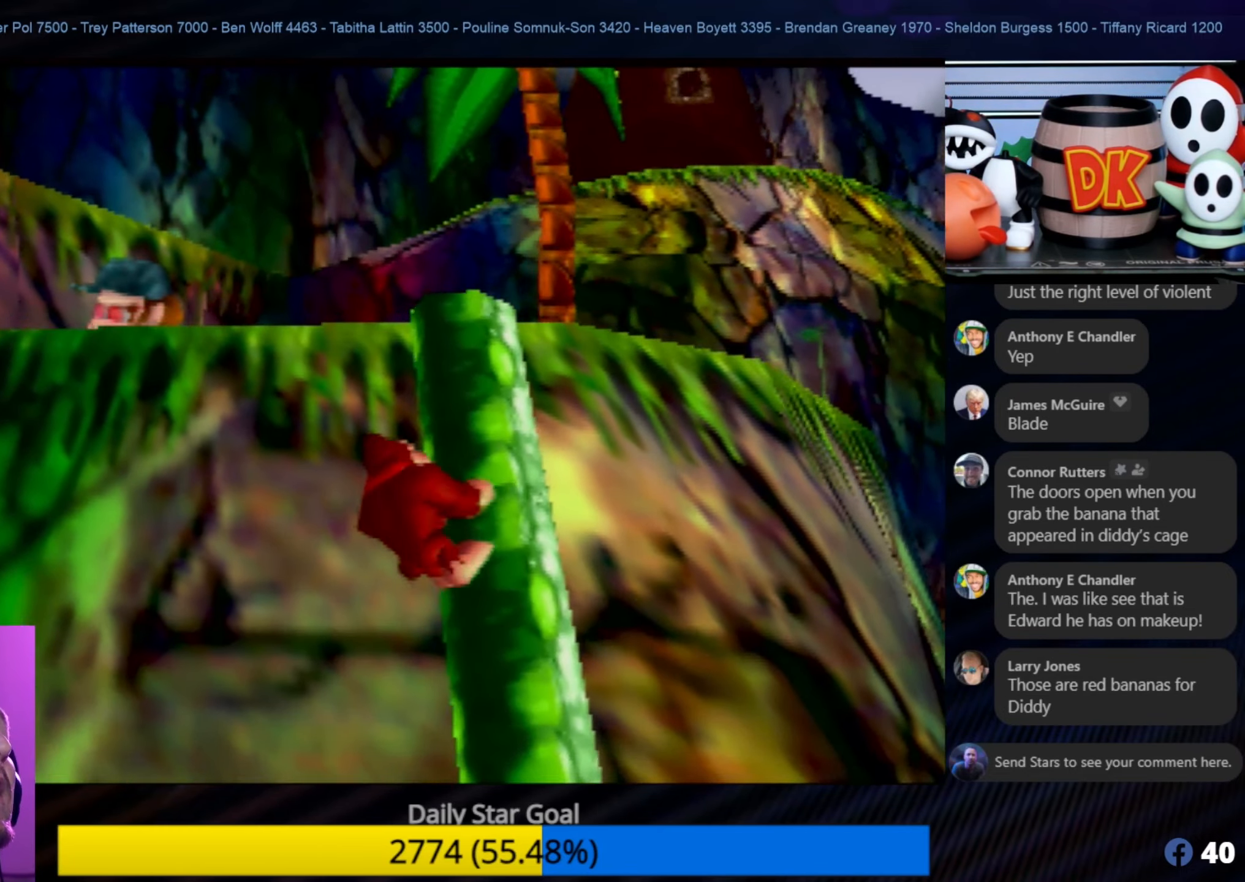
{"buttons": [], "left_stick": "up", "events": []}
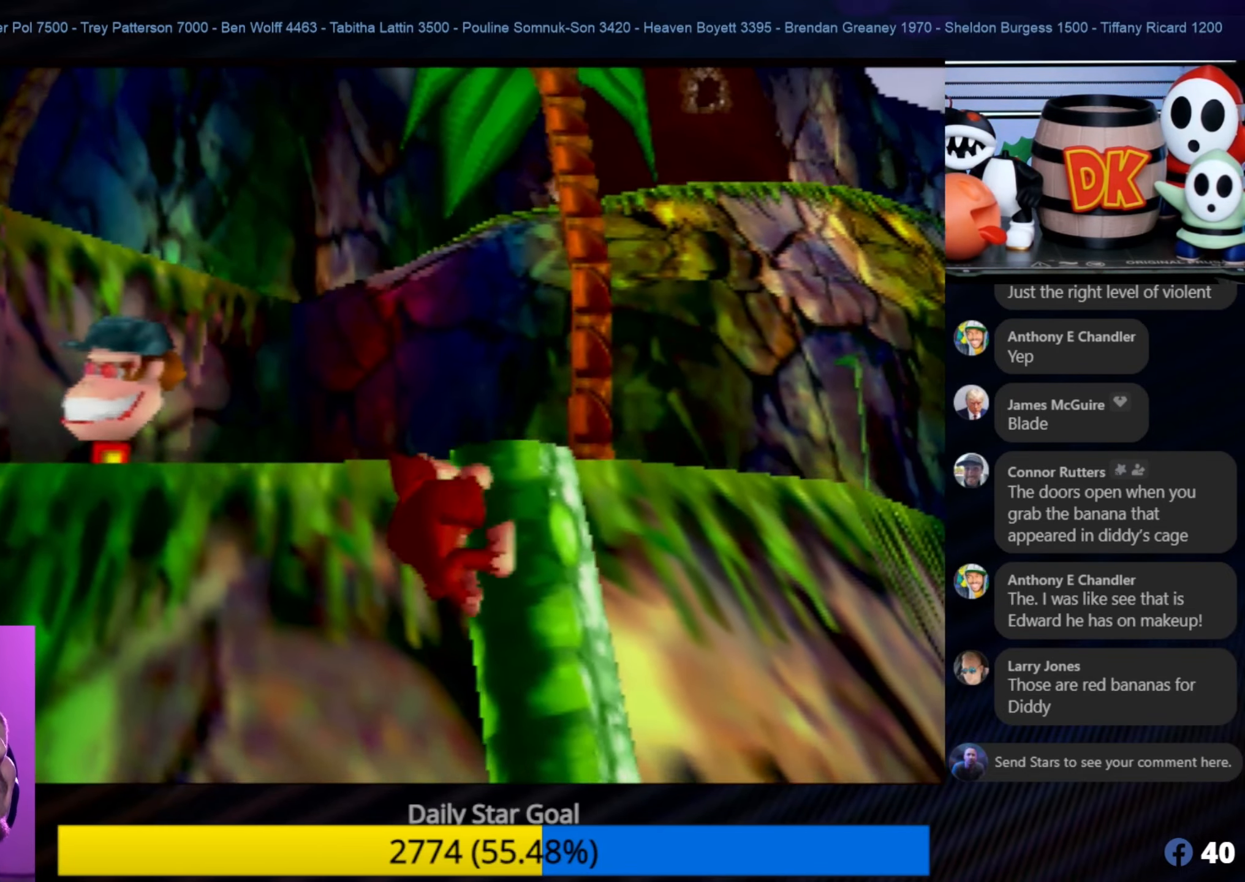
{"buttons": [], "left_stick": "up", "events": []}
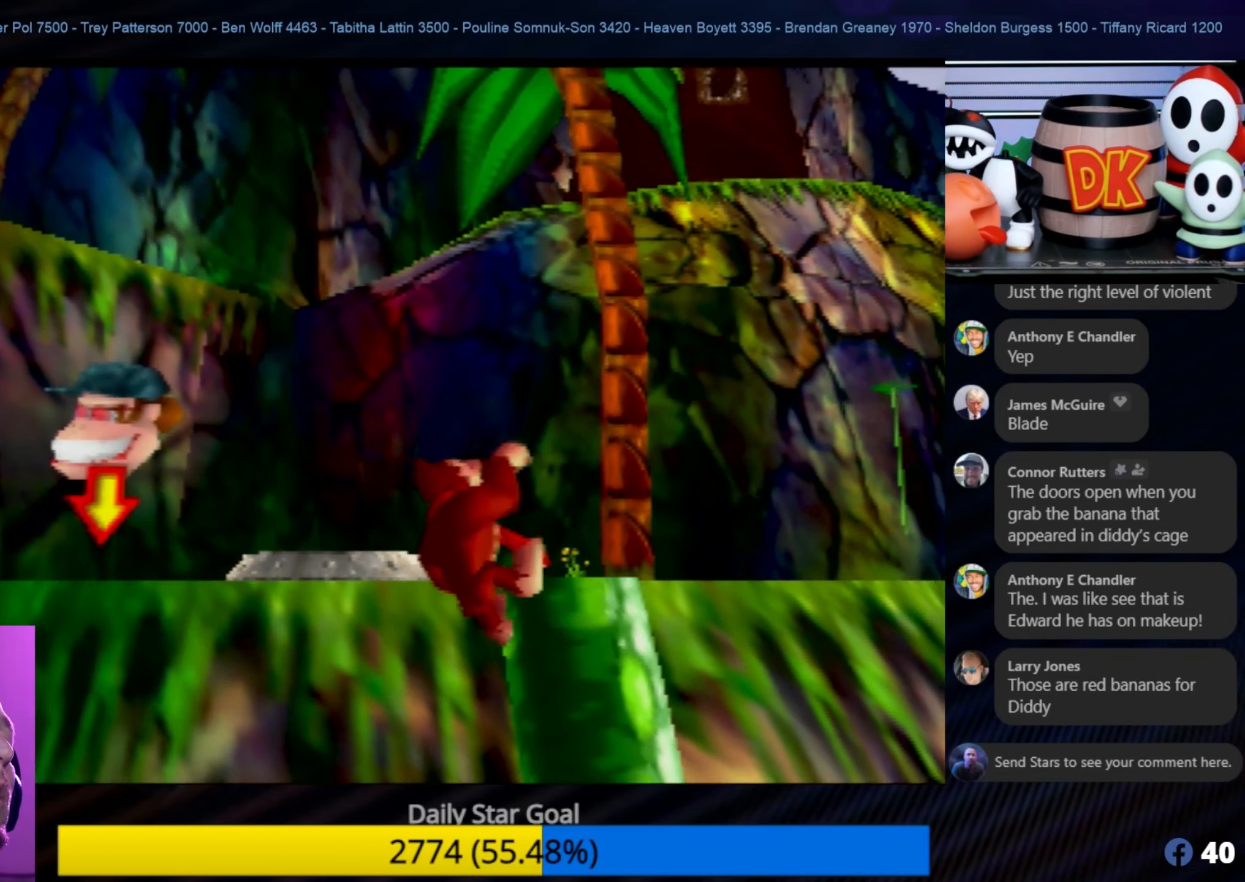
{"buttons": [], "left_stick": "up", "events": []}
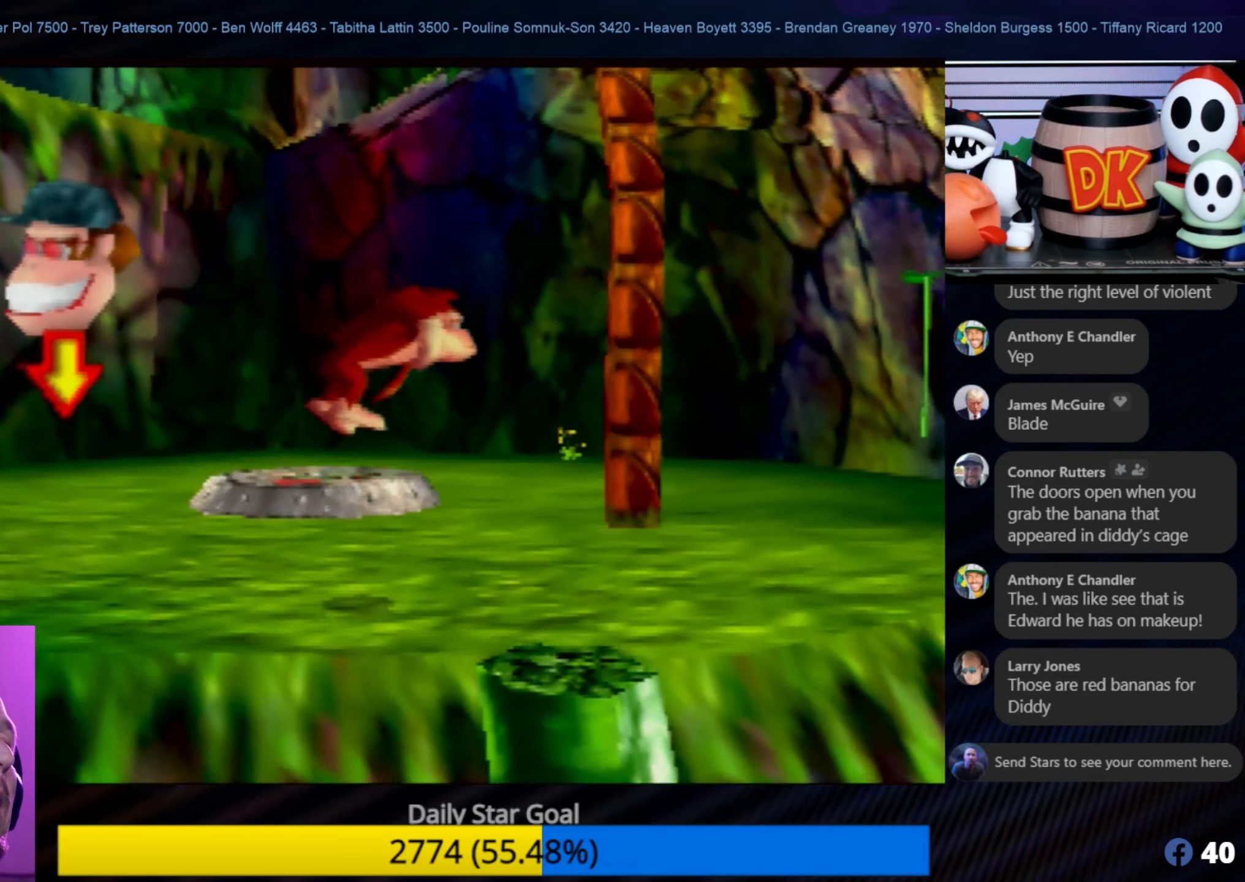
{"buttons": [], "left_stick": "up-right", "events": [[134, "left_stick", "up-right"]]}
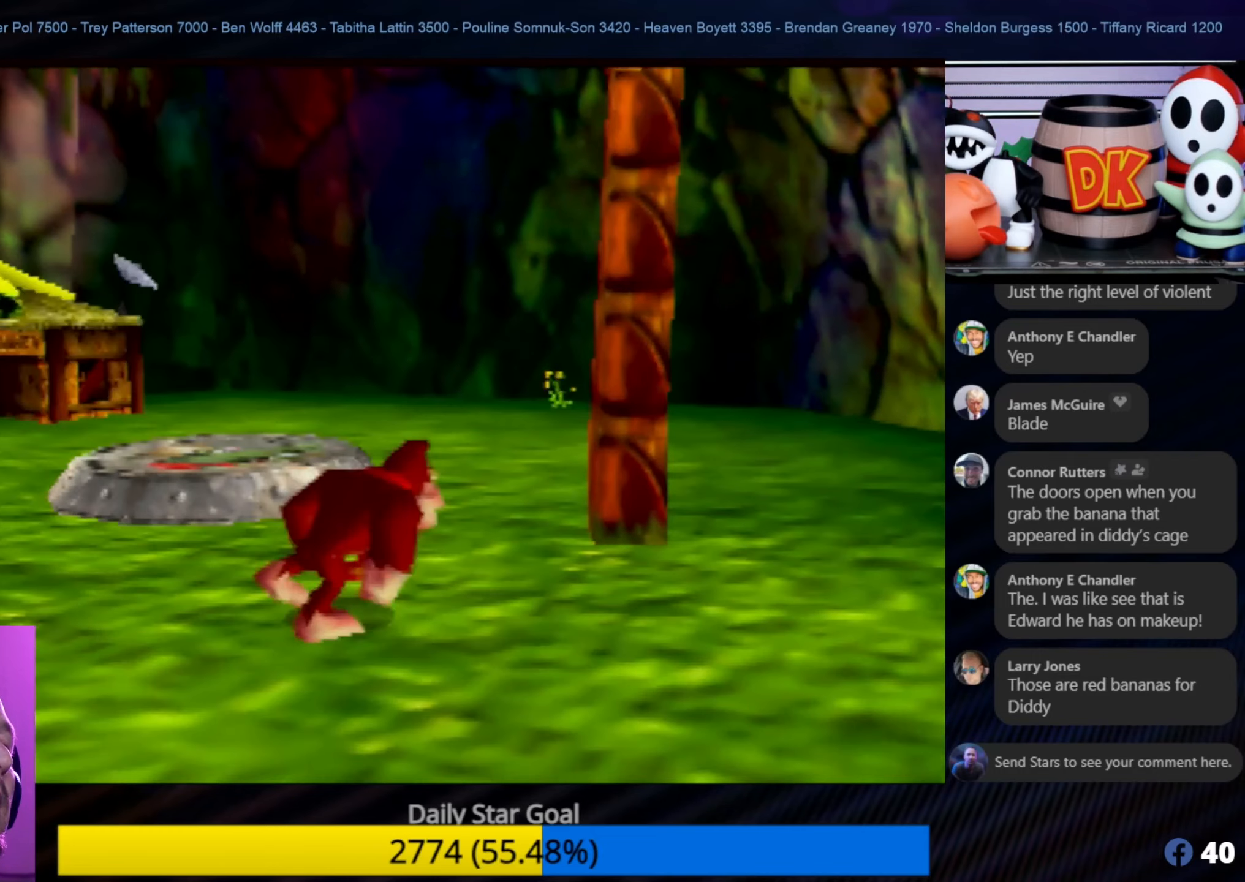
{"buttons": ["A"], "left_stick": "up-right", "events": [[167, "A", "down"]]}
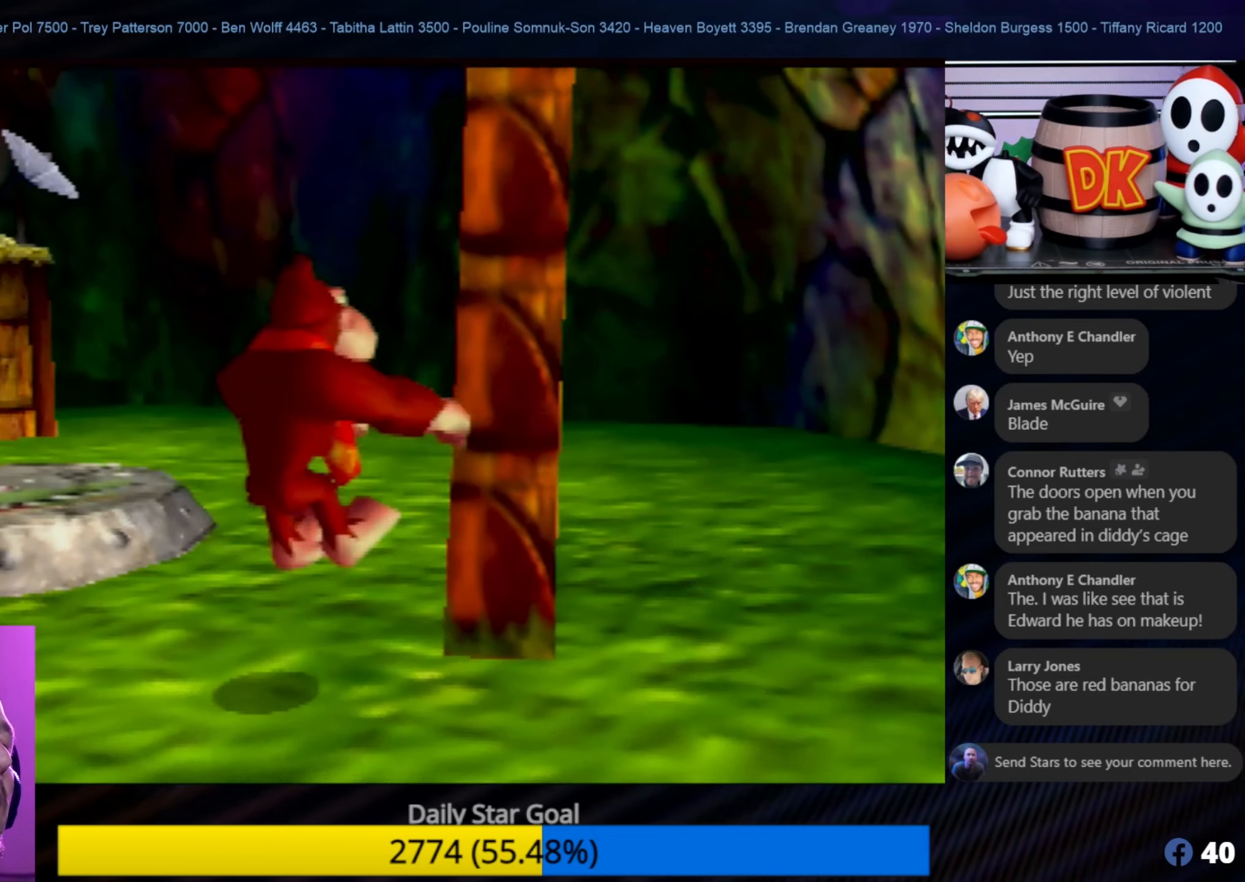
{"buttons": [], "left_stick": "up", "events": [[50, "A", "up"], [267, "left_stick", "up"]]}
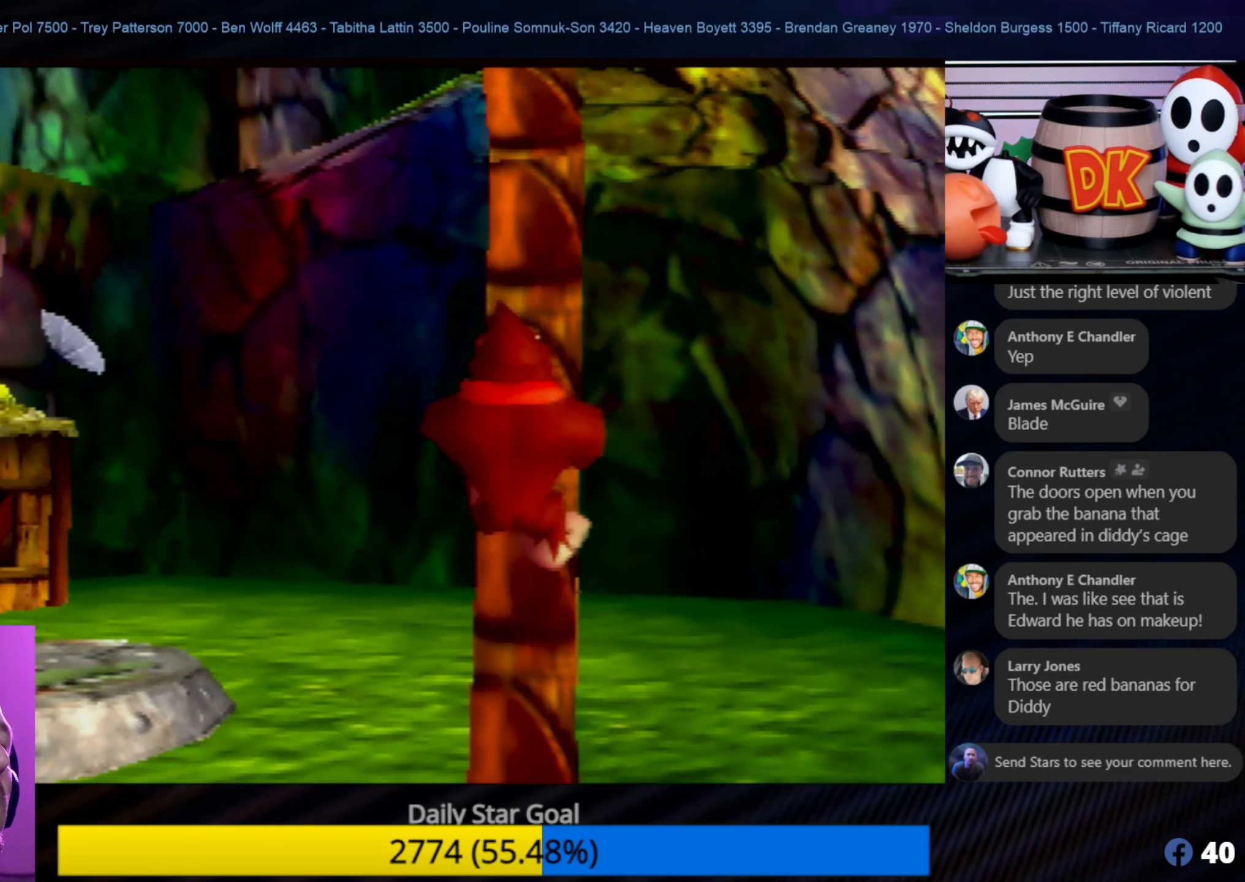
{"buttons": [], "left_stick": "up", "events": []}
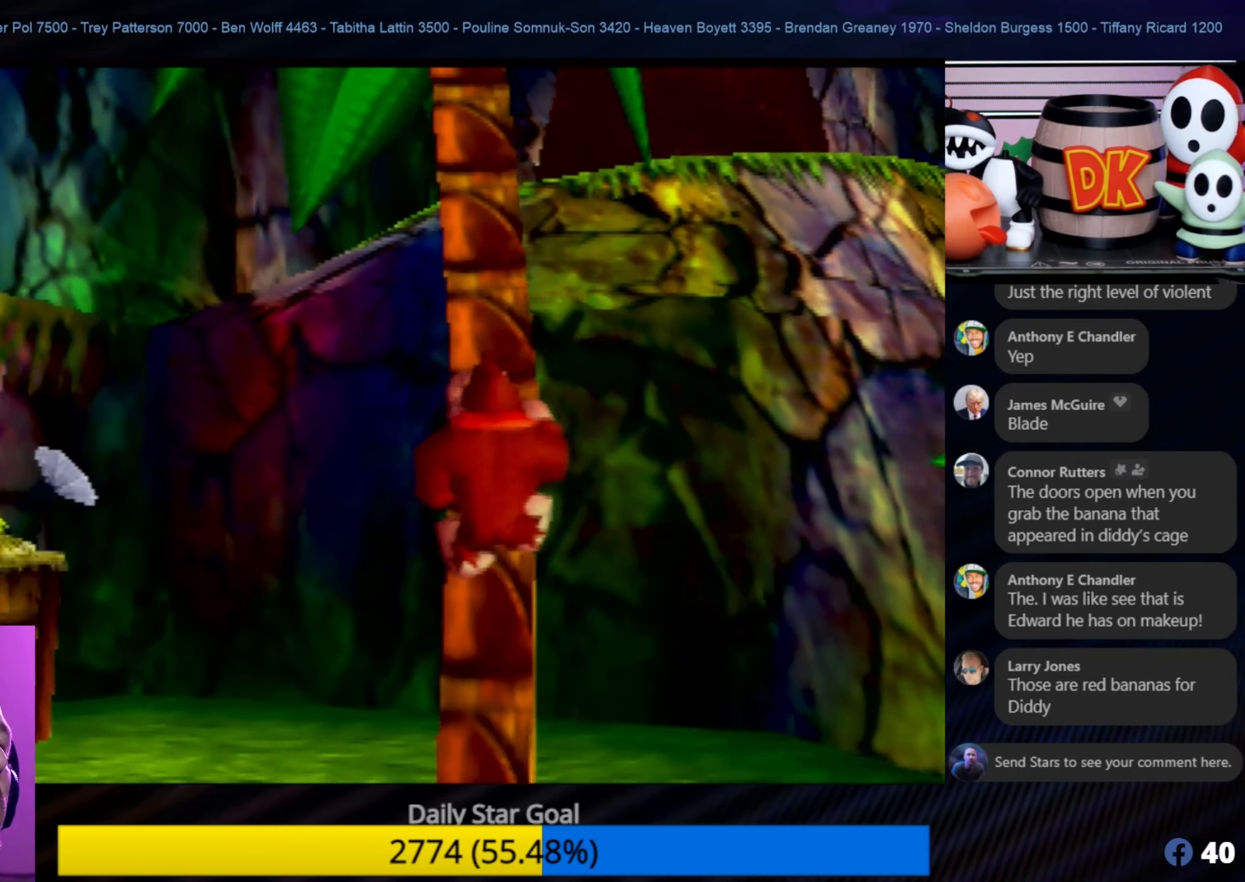
{"buttons": [], "left_stick": "up", "events": []}
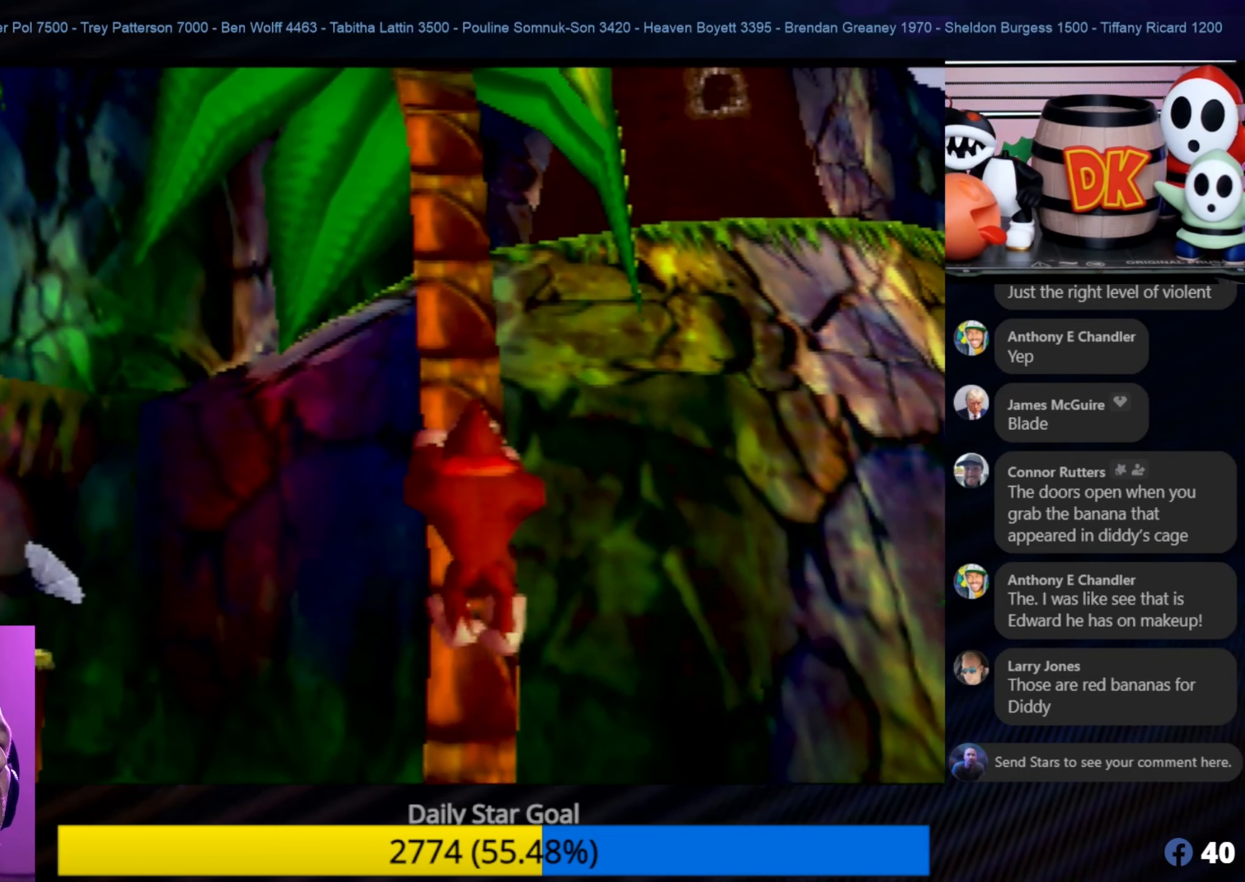
{"buttons": [], "left_stick": "up", "events": []}
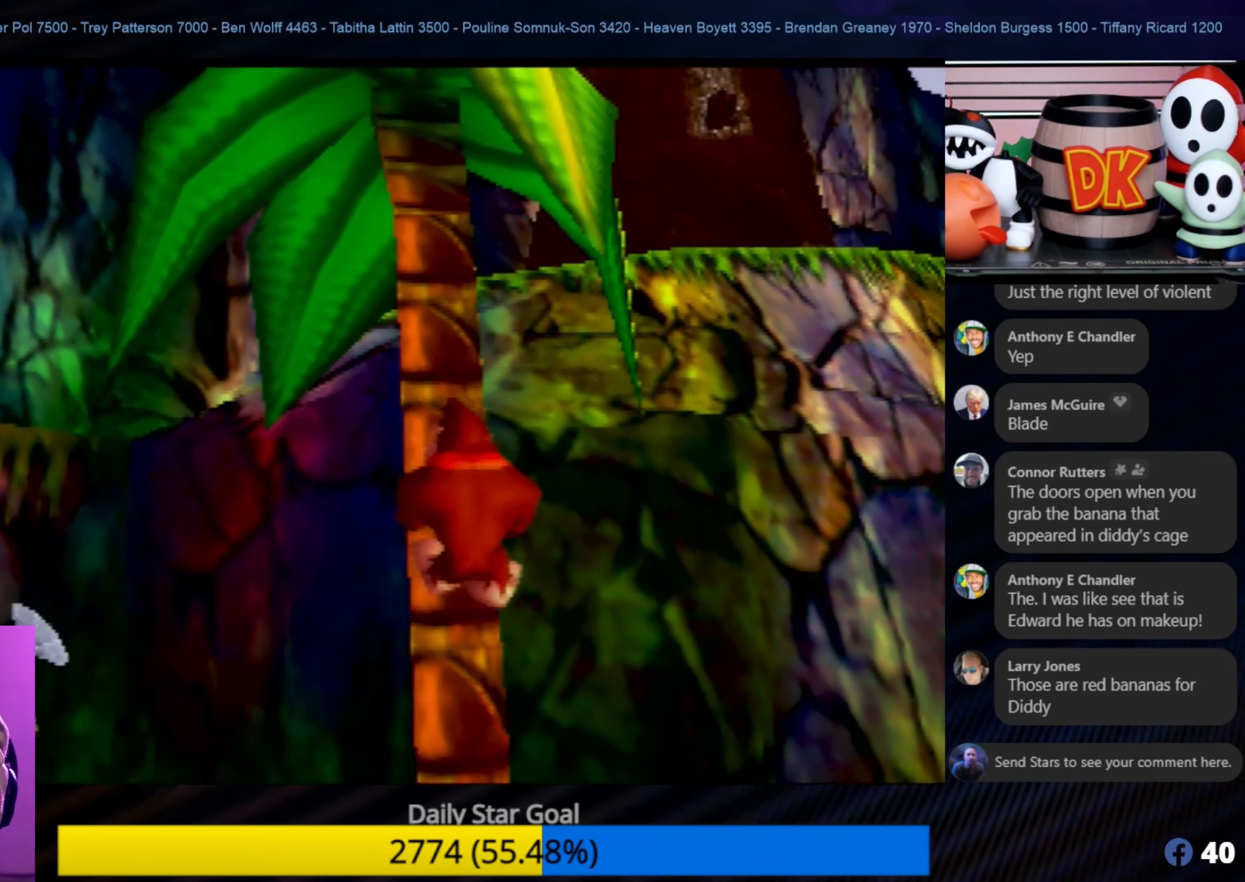
{"buttons": [], "left_stick": "up", "events": []}
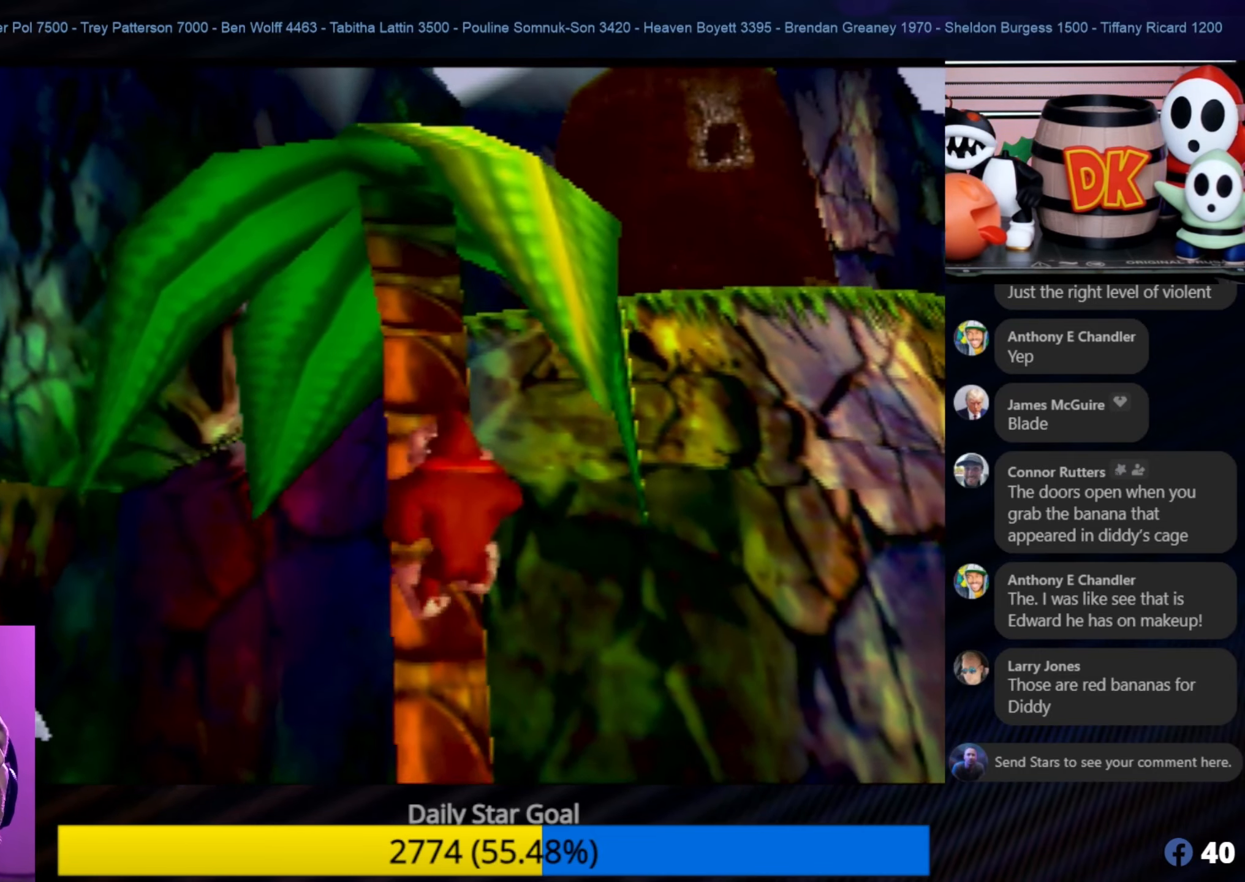
{"buttons": [], "left_stick": "up", "events": []}
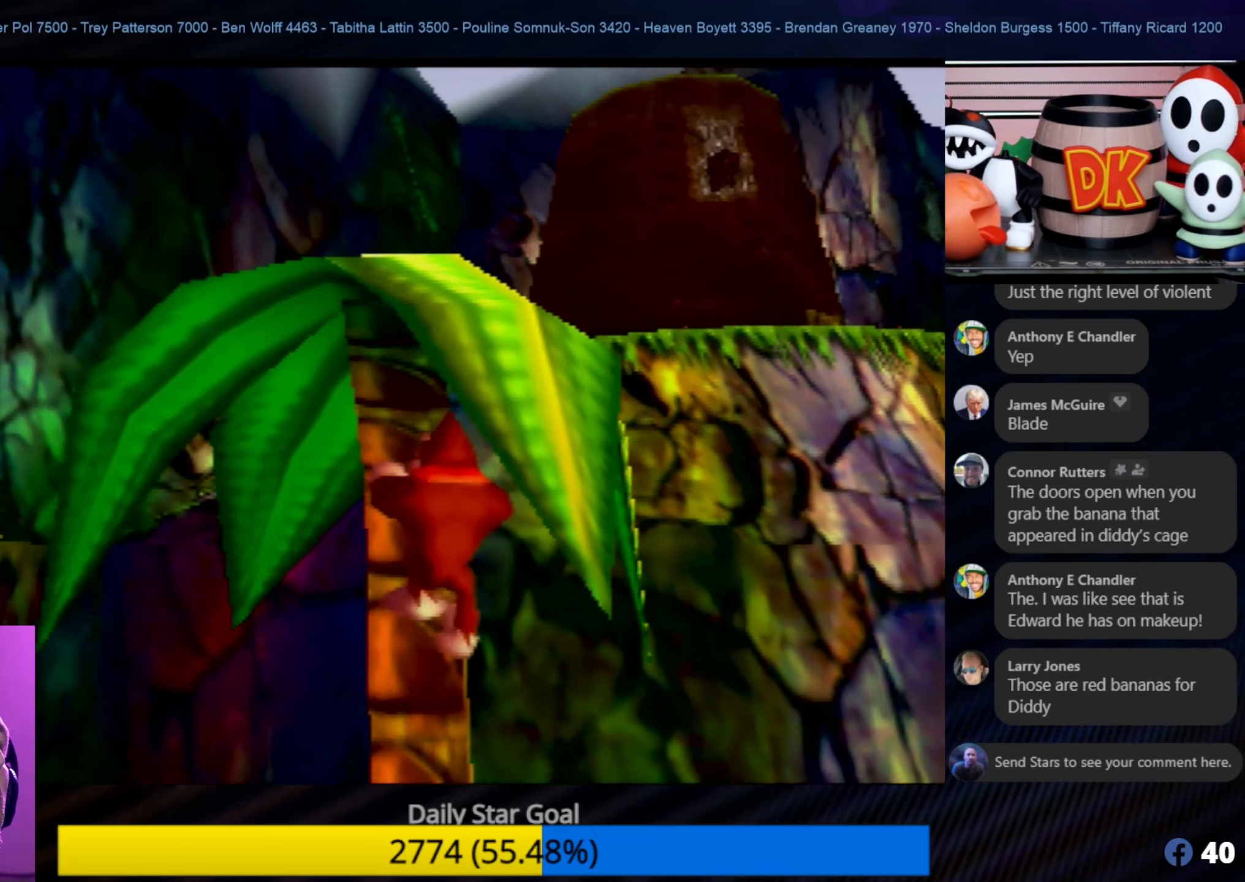
{"buttons": [], "left_stick": "up", "events": []}
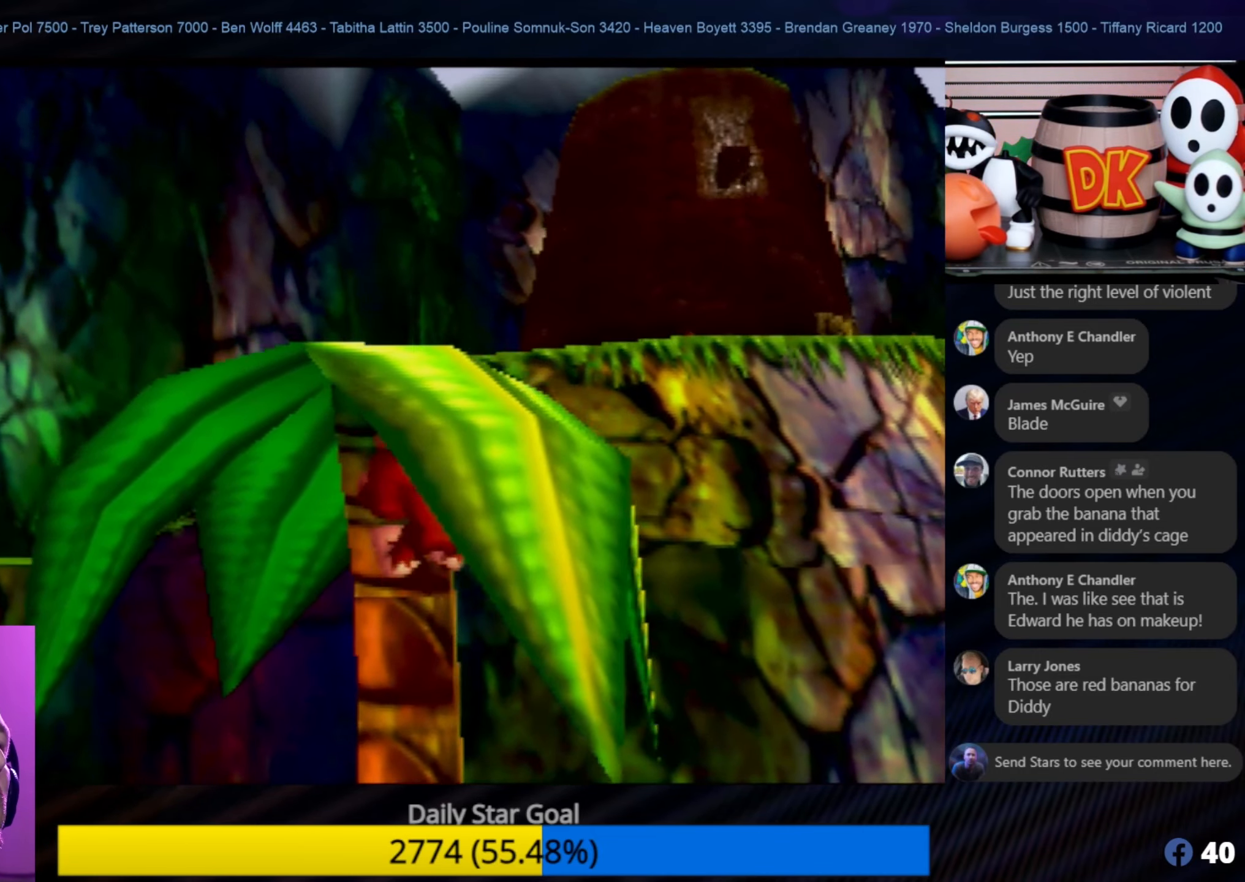
{"buttons": [], "left_stick": "up", "events": []}
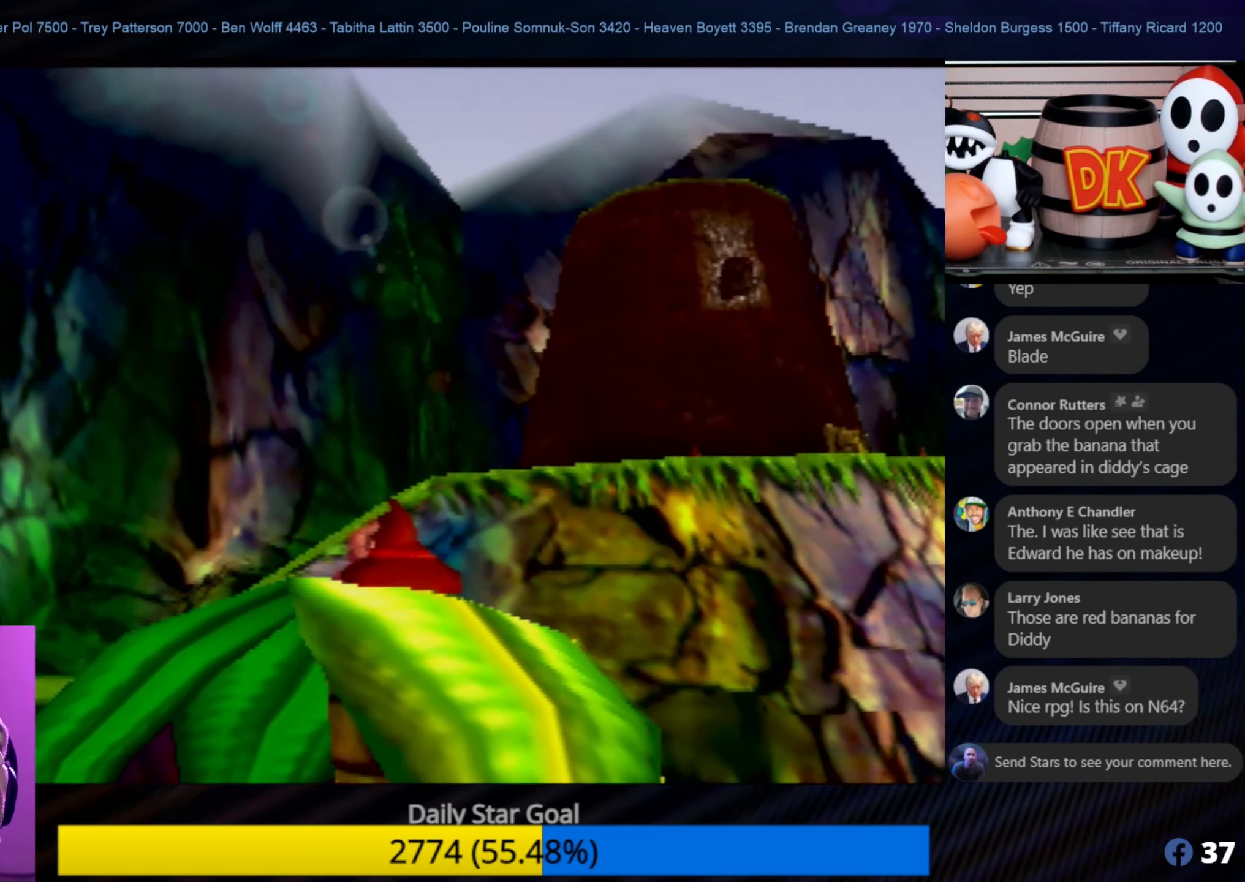
{"buttons": ["C_RIGHT"], "left_stick": "center", "events": [[150, "C_RIGHT", "down"], [150, "left_stick", "center"], [233, "C_LEFT", "down"], [233, "C_RIGHT", "up"], [283, "C_LEFT", "up"], [283, "C_RIGHT", "down"], [316, "C_RIGHT", "up"], [416, "C_RIGHT", "down"]]}
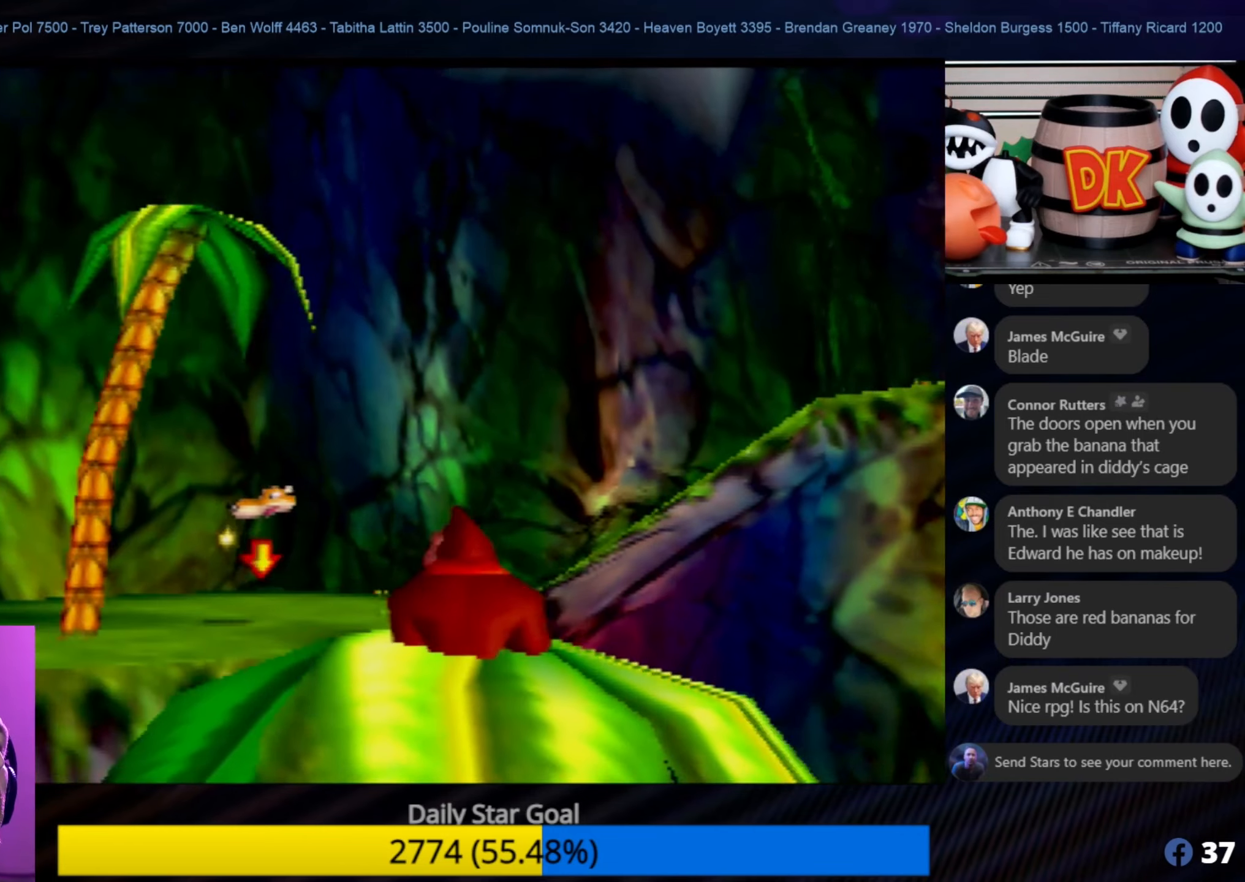
{"buttons": [], "left_stick": "center", "events": [[16, "C_RIGHT", "up"], [83, "C_RIGHT", "down"], [183, "C_RIGHT", "up"]]}
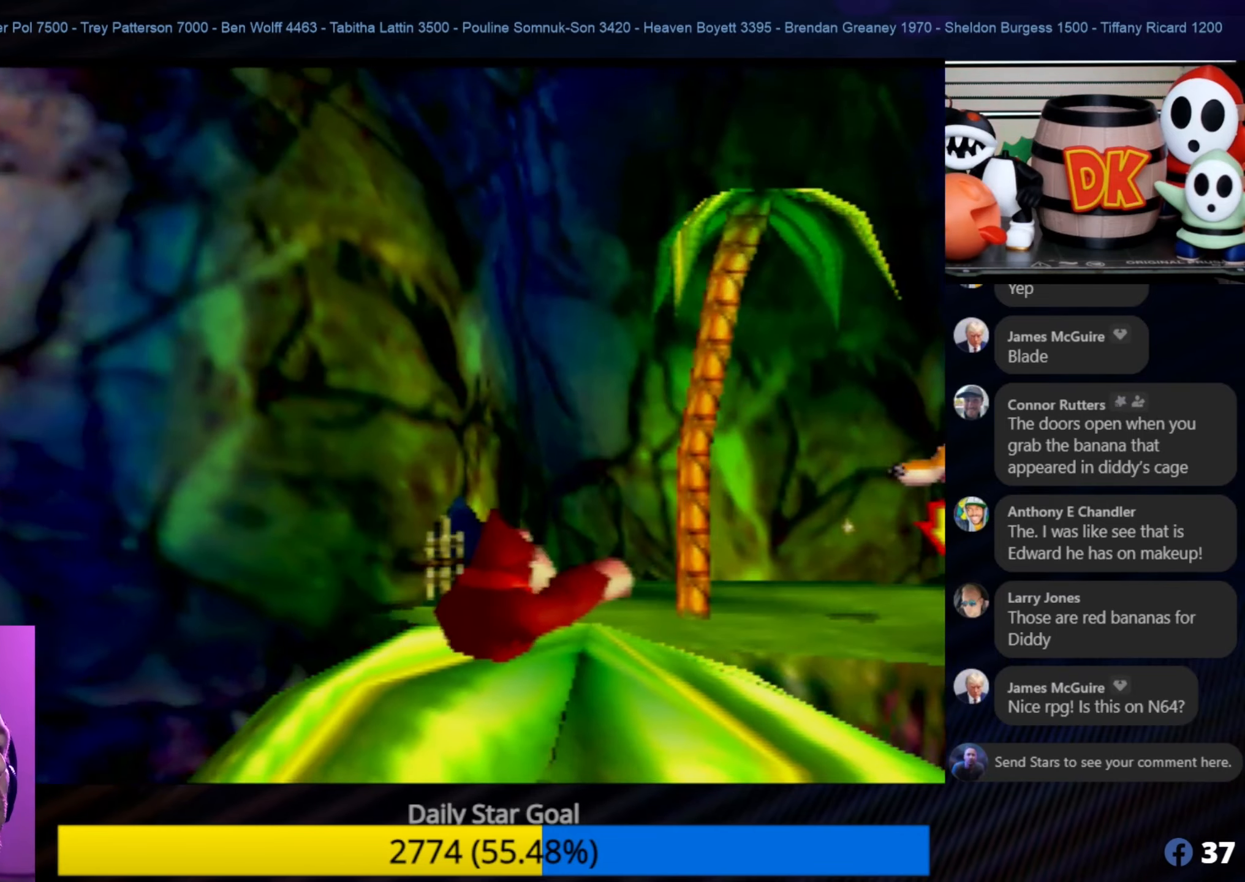
{"buttons": ["C_LEFT"], "left_stick": "center", "events": [[450, "C_LEFT", "down"]]}
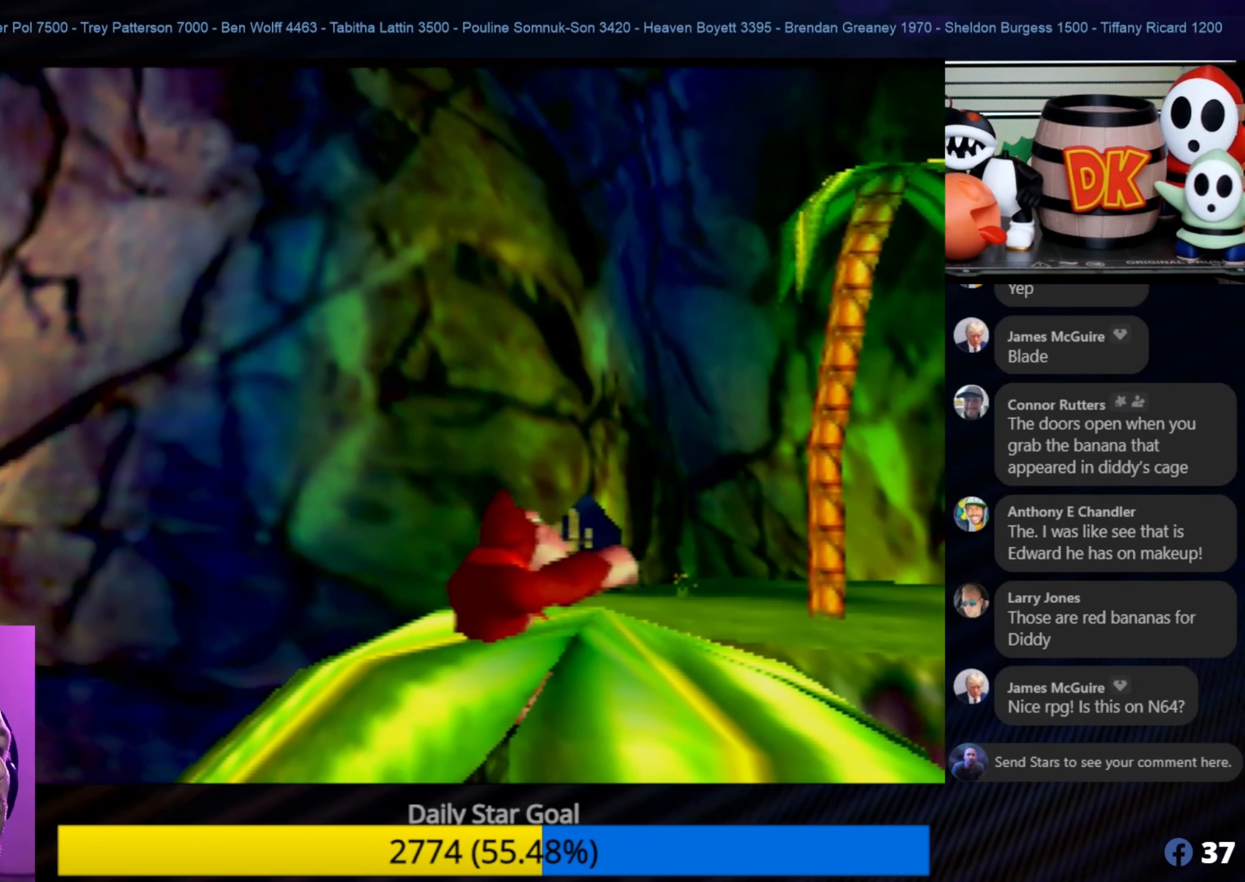
{"buttons": [], "left_stick": "up", "events": [[133, "C_LEFT", "up"], [400, "left_stick", "up"]]}
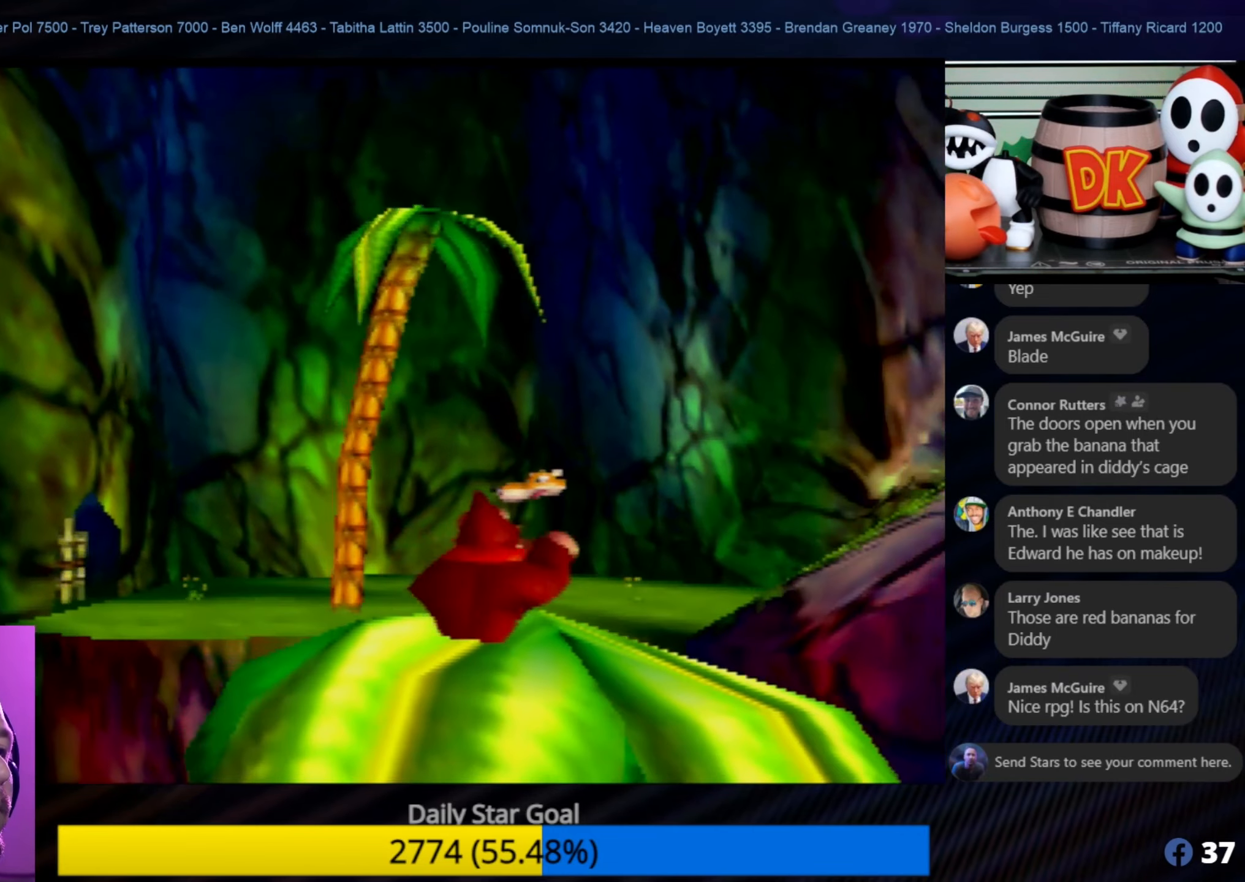
{"buttons": [], "left_stick": "up", "events": [[100, "left_stick", "center"], [366, "left_stick", "up"]]}
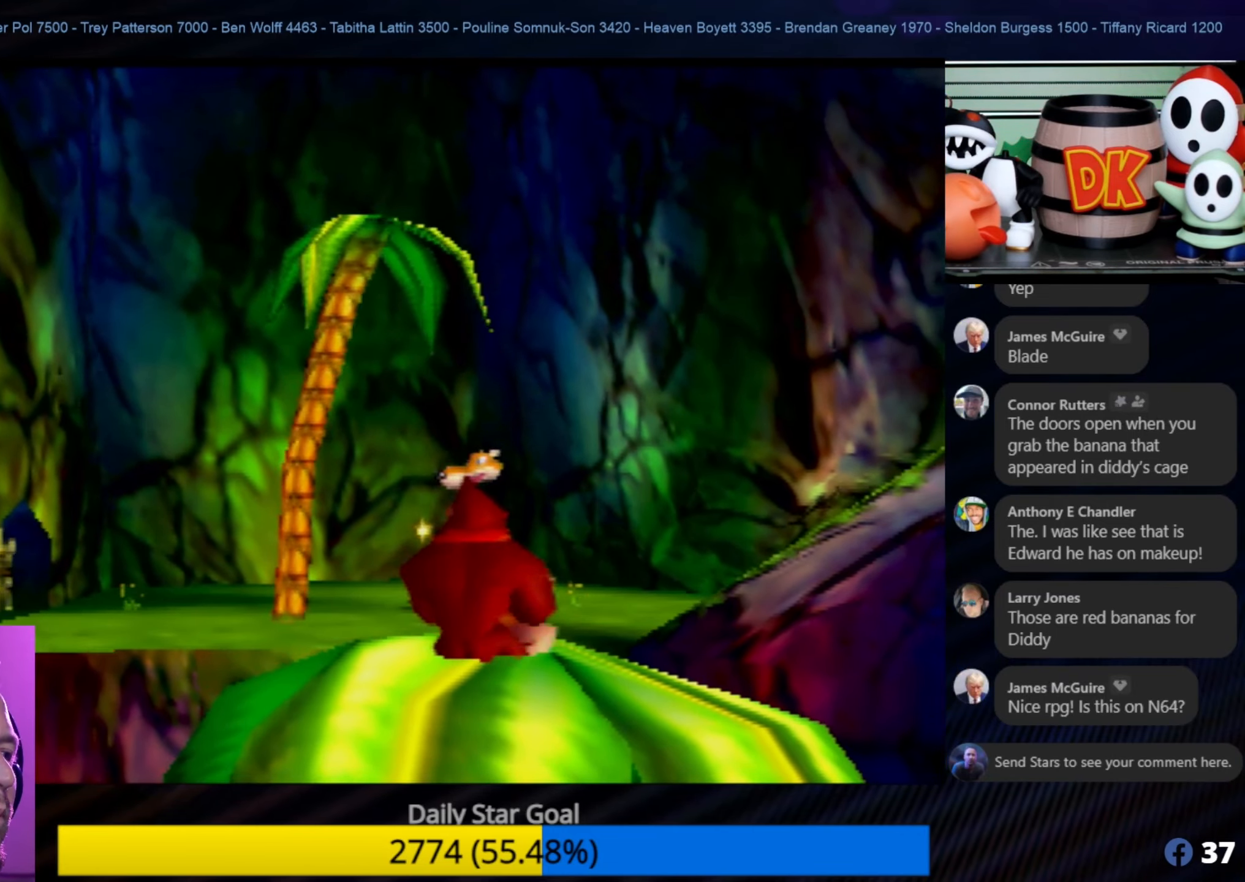
{"buttons": [], "left_stick": "center", "events": [[133, "left_stick", "center"]]}
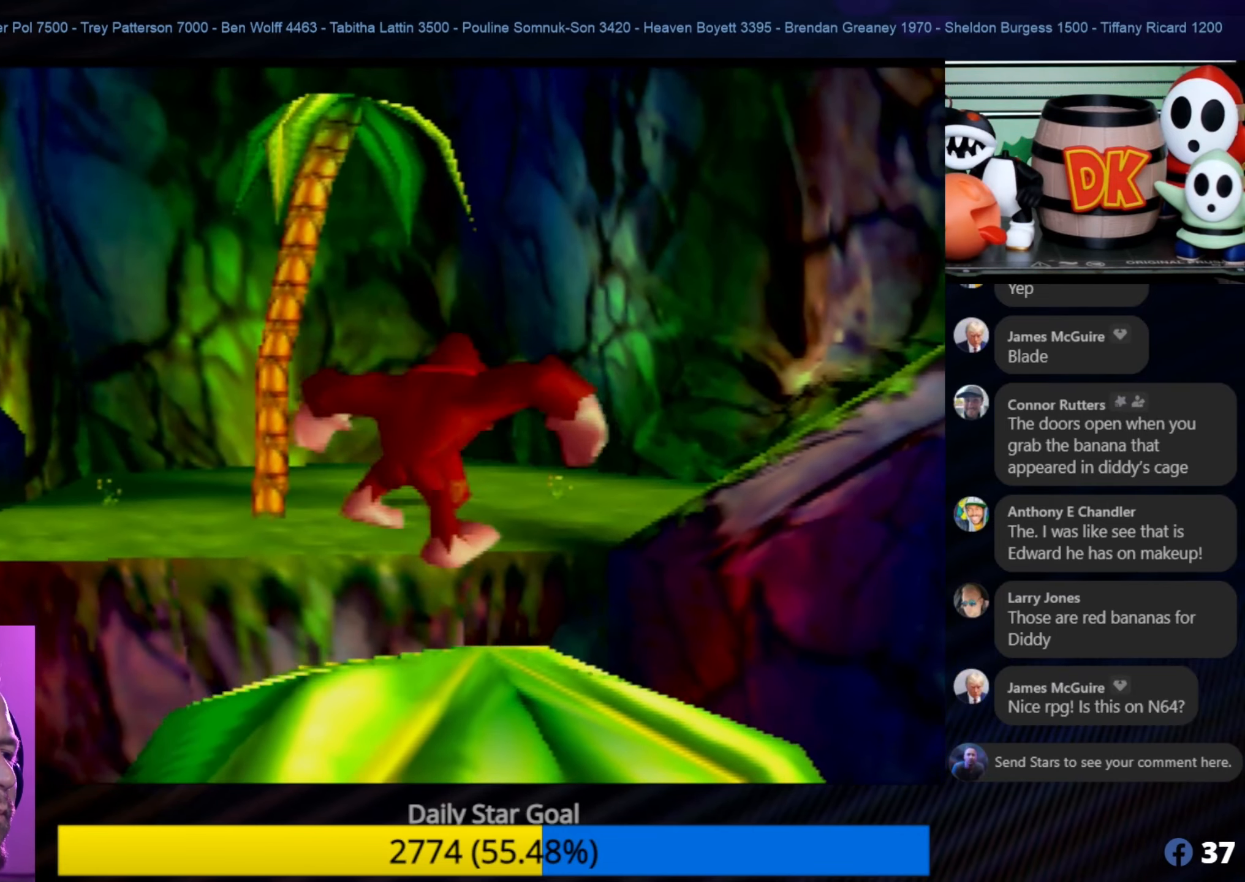
{"buttons": [], "left_stick": "center", "events": []}
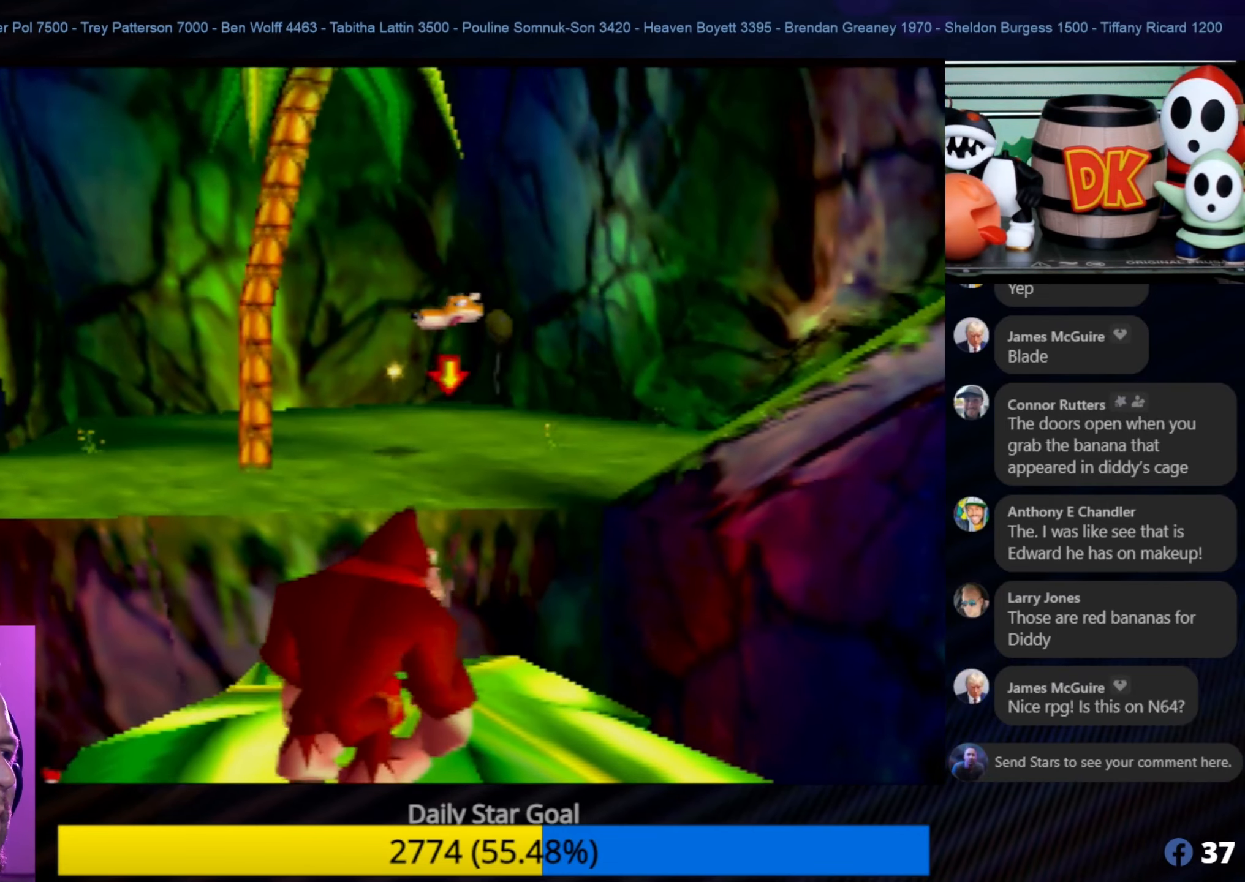
{"buttons": [], "left_stick": "center", "events": [[300, "C_LEFT", "down"], [416, "C_LEFT", "up"]]}
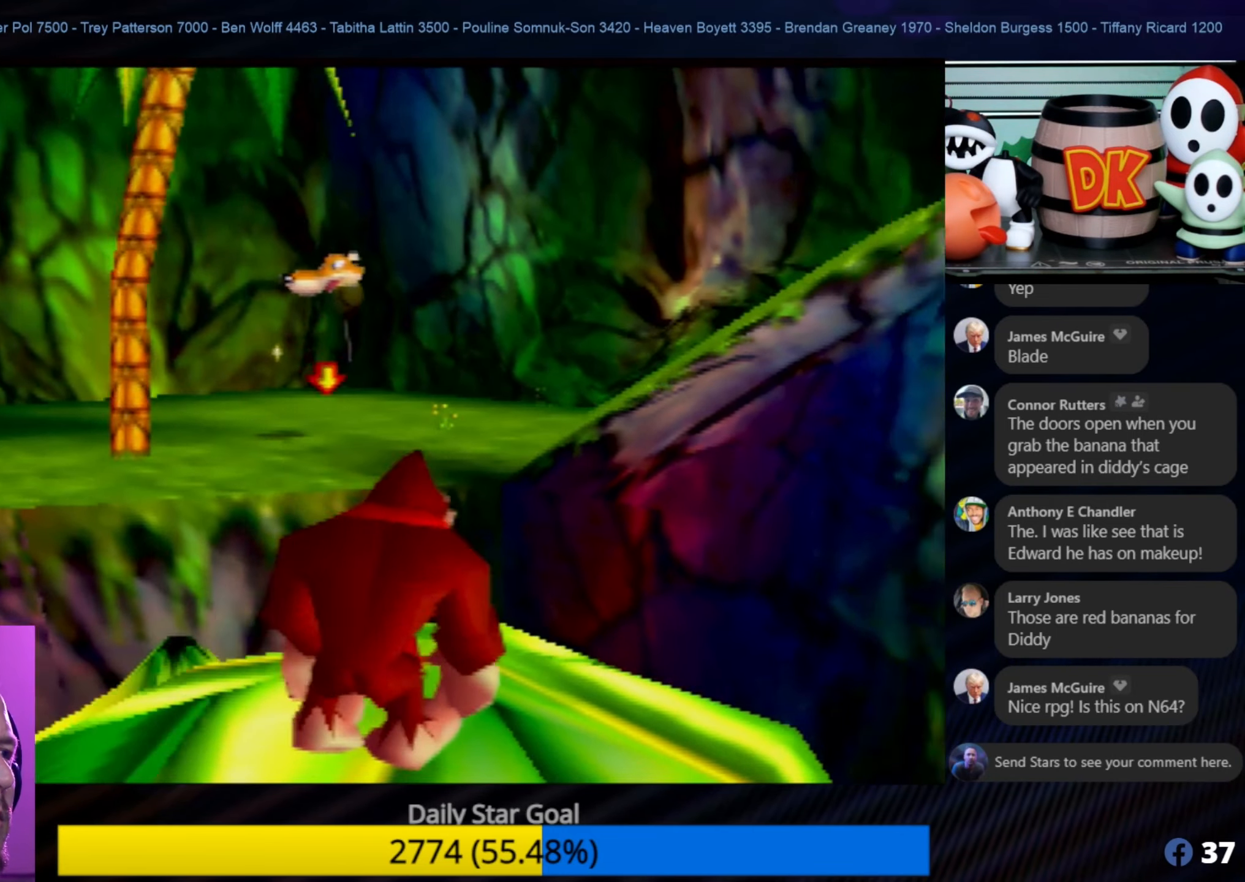
{"buttons": ["C_RIGHT"], "left_stick": "center", "events": [[183, "C_RIGHT", "down"], [383, "C_RIGHT", "up"], [450, "C_RIGHT", "down"]]}
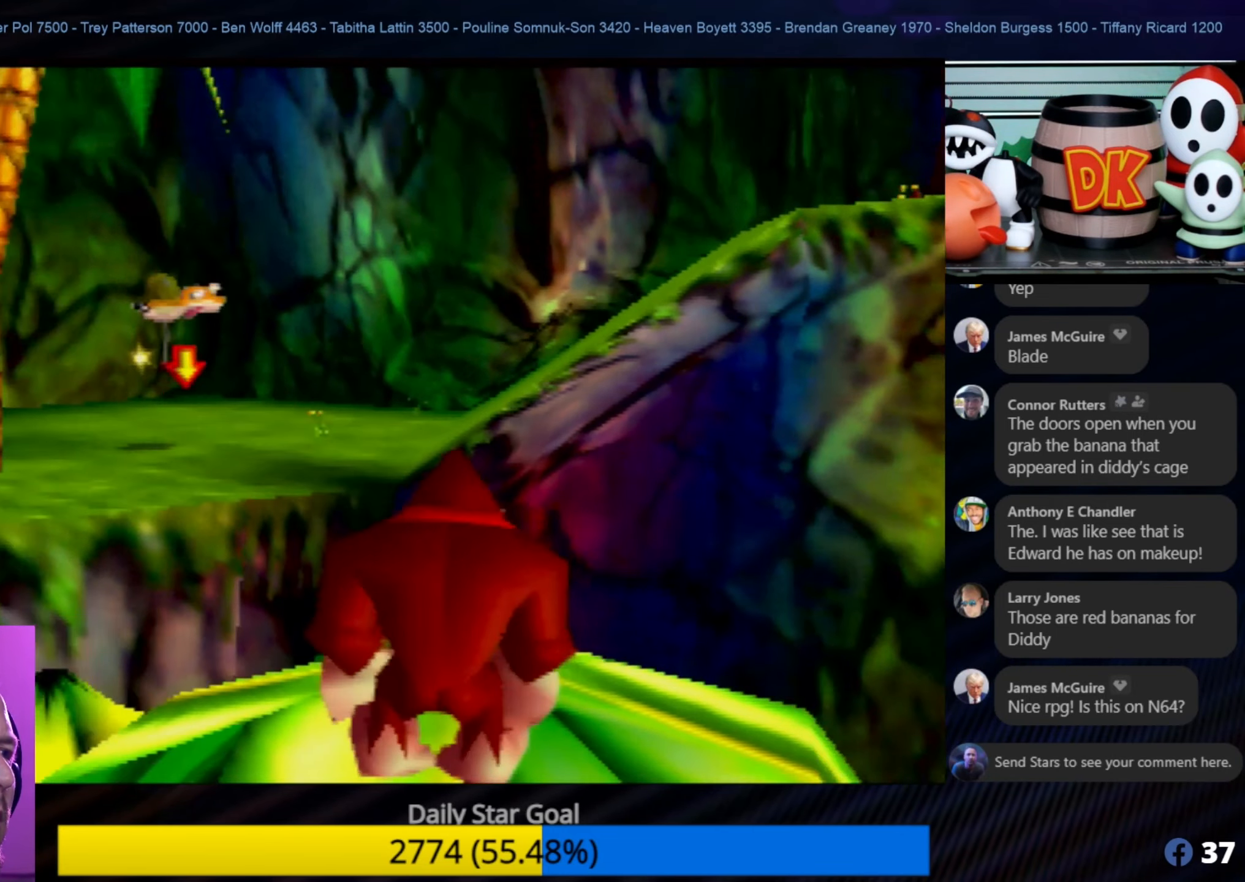
{"buttons": [], "left_stick": "center", "events": [[100, "C_RIGHT", "up"], [200, "C_RIGHT", "down"], [266, "C_RIGHT", "up"]]}
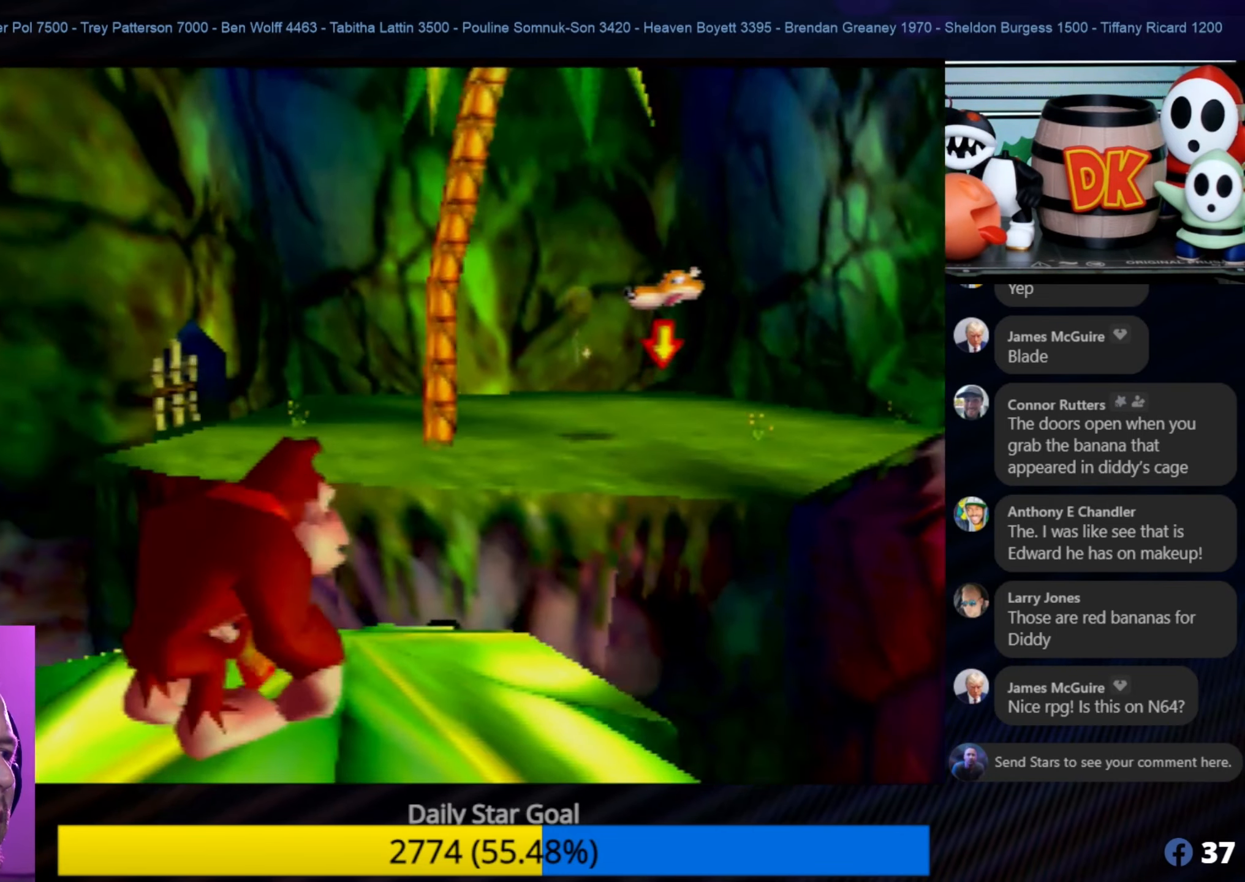
{"buttons": [], "left_stick": "center", "events": [[66, "C_RIGHT", "down"], [217, "C_RIGHT", "up"]]}
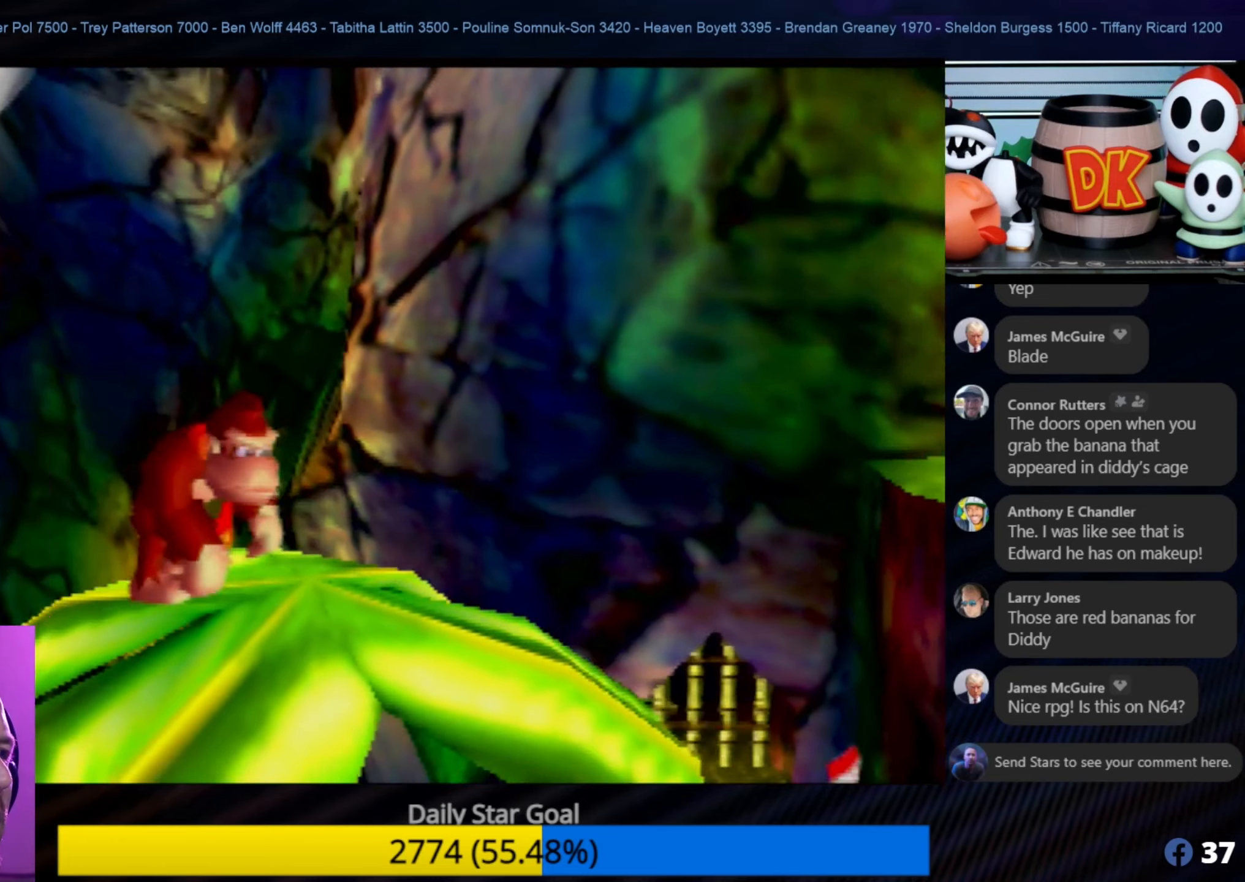
{"buttons": ["C_RIGHT"], "left_stick": "center", "events": [[117, "C_RIGHT", "down"], [217, "C_RIGHT", "up"], [333, "C_RIGHT", "down"], [417, "C_LEFT", "down"], [417, "C_RIGHT", "up"], [450, "C_LEFT", "up"], [483, "C_RIGHT", "down"]]}
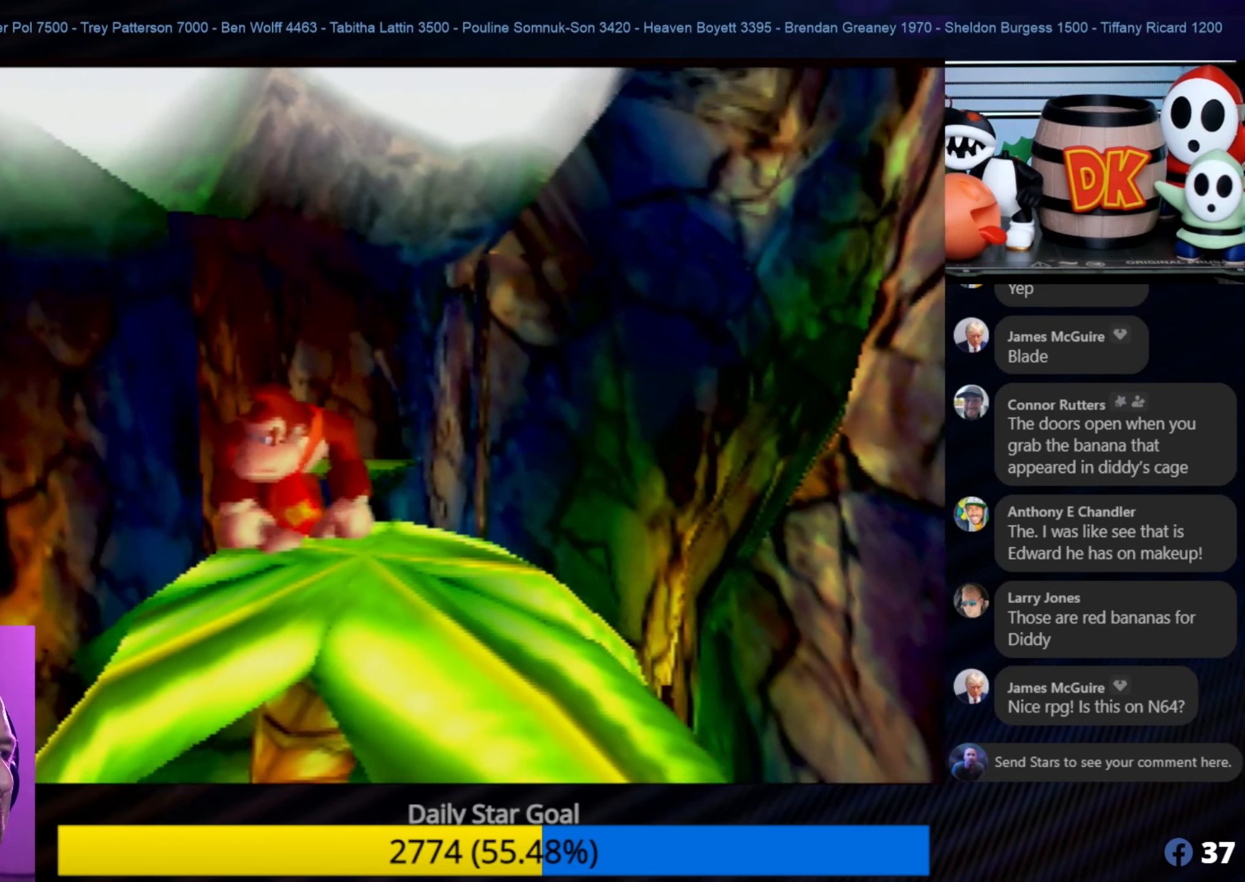
{"buttons": ["C_RIGHT"], "left_stick": "center", "events": [[117, "C_RIGHT", "up"], [167, "C_RIGHT", "down"], [267, "C_RIGHT", "up"], [350, "C_RIGHT", "down"]]}
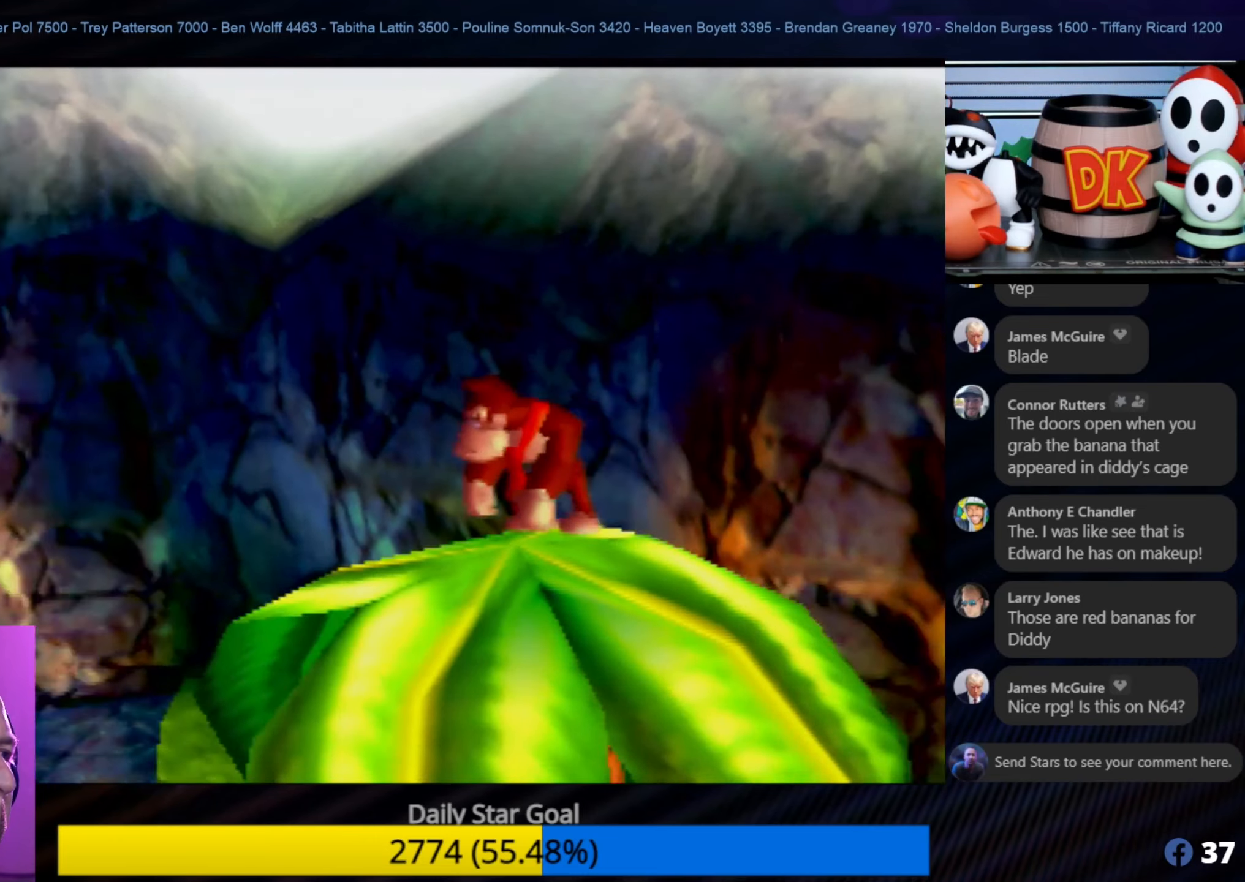
{"buttons": [], "left_stick": "center", "events": [[17, "C_RIGHT", "up"], [83, "C_RIGHT", "down"], [183, "C_RIGHT", "up"]]}
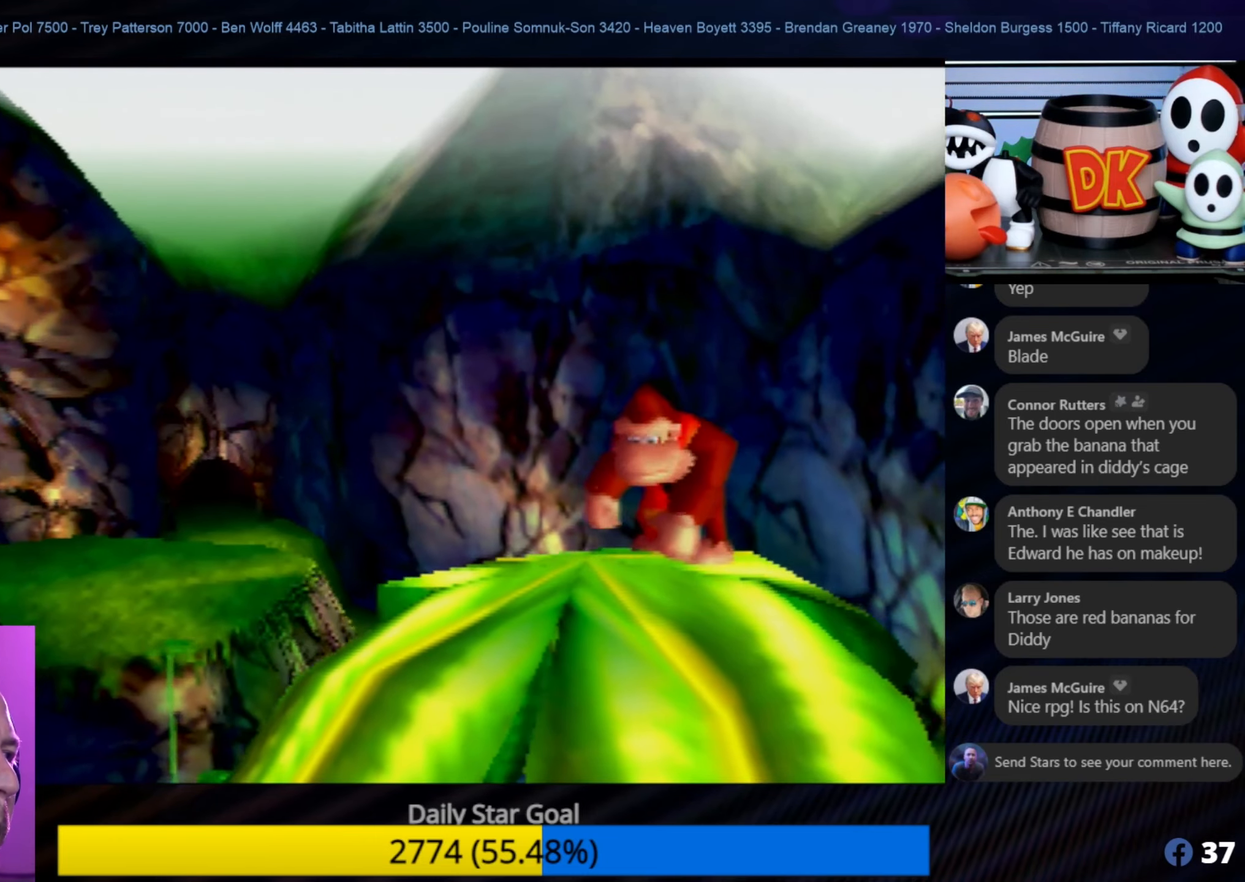
{"buttons": [], "left_stick": "center", "events": [[33, "C_LEFT", "down"], [67, "C_LEFT", "up"], [67, "C_RIGHT", "down"], [233, "C_RIGHT", "up"]]}